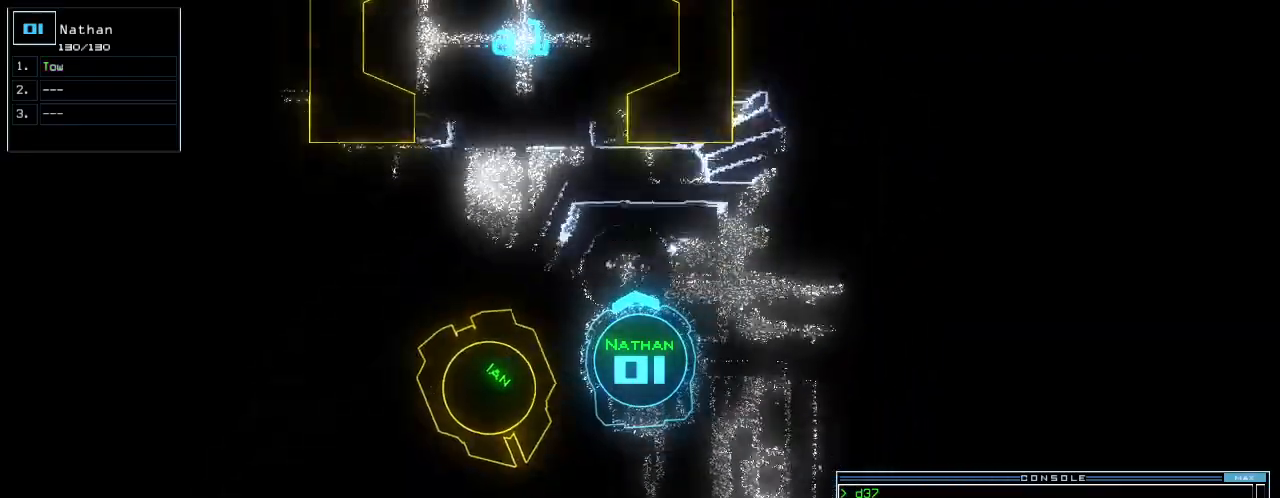
Gameplay with keyboard; each line is a JSON object with the keys held at the frame after it. "events" lists presses ("down") and releases ("up") of ".", "0", "1", "2", "3", "4", "5", "6", "7", "8", "9", "a", "b", "backspace", "c", "caps_lock", "comma", "ctrl_l", "ctrl_r", "d", "down", "e", "equals", "escape", "f", "f6", "g", "h", "i", "j", "k", "l", "left", "m", "minus", "n", "num3", "num9", "o", "p", "q", "quote", "r", "return", "right", "s", "semicolon", "shift_l", "shift_r", "space", "t", "tab", "tilde", "u", "up", "v", "w", "x", "y" and "z" between this image and that frame as [ms after this image, input, new state], when the widget could be followed in between. No other keys are recorded. Mouse input is not recorded.
{"keys": ["backspace"], "events": [[80, "2", "down"], [120, "2", "up"], [500, "backspace", "down"]]}
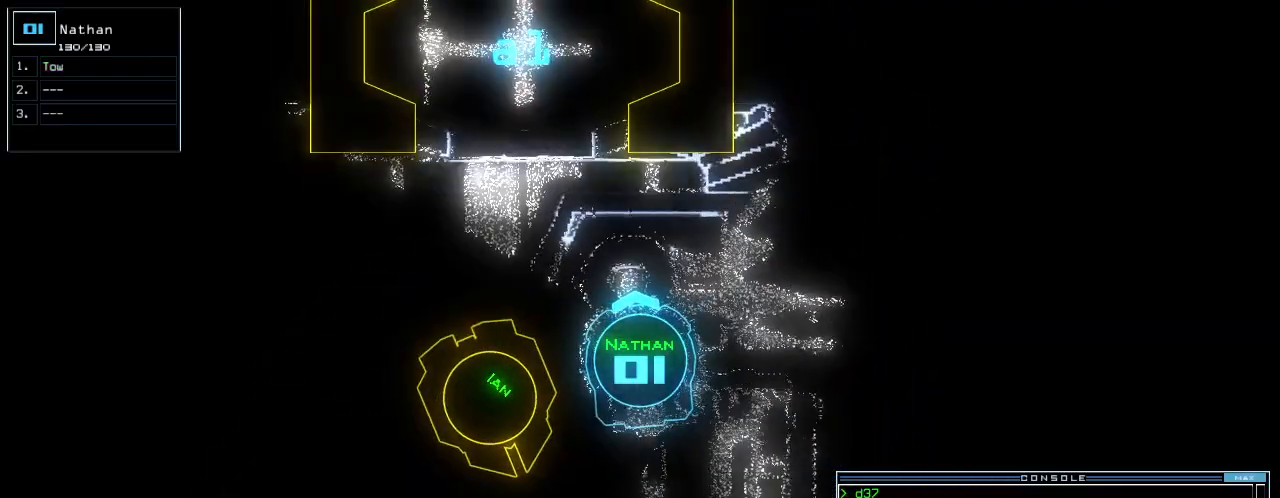
{"keys": [], "events": [[60, "backspace", "up"], [140, "backspace", "down"], [180, "backspace", "up"], [240, "backspace", "down"], [260, "backspace", "up"], [440, "space", "down"], [500, "space", "up"]]}
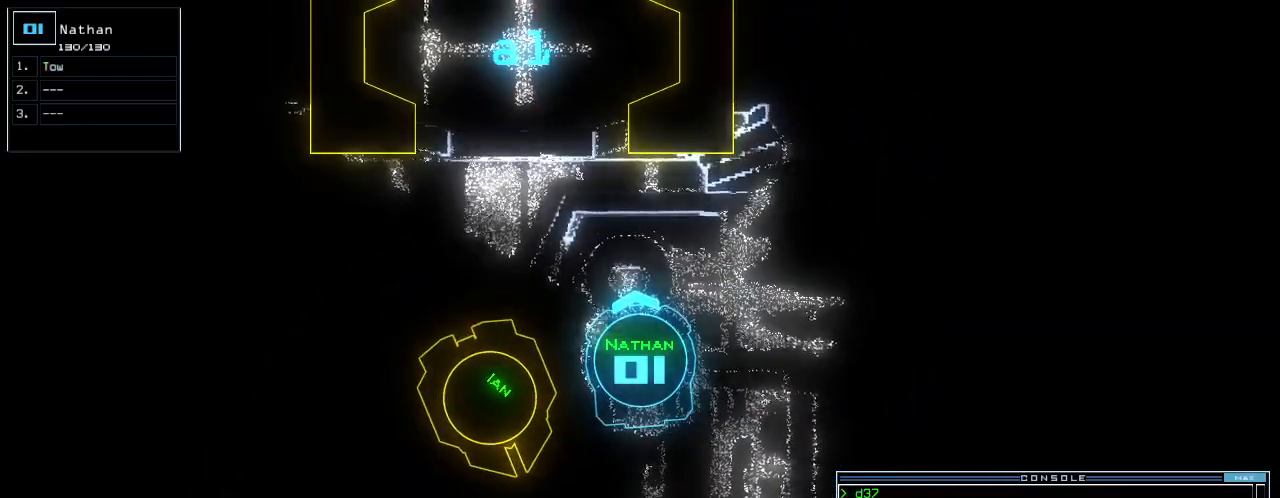
{"keys": [], "events": [[180, "a", "down"], [300, "a", "up"], [380, "2", "down"], [400, "2", "up"]]}
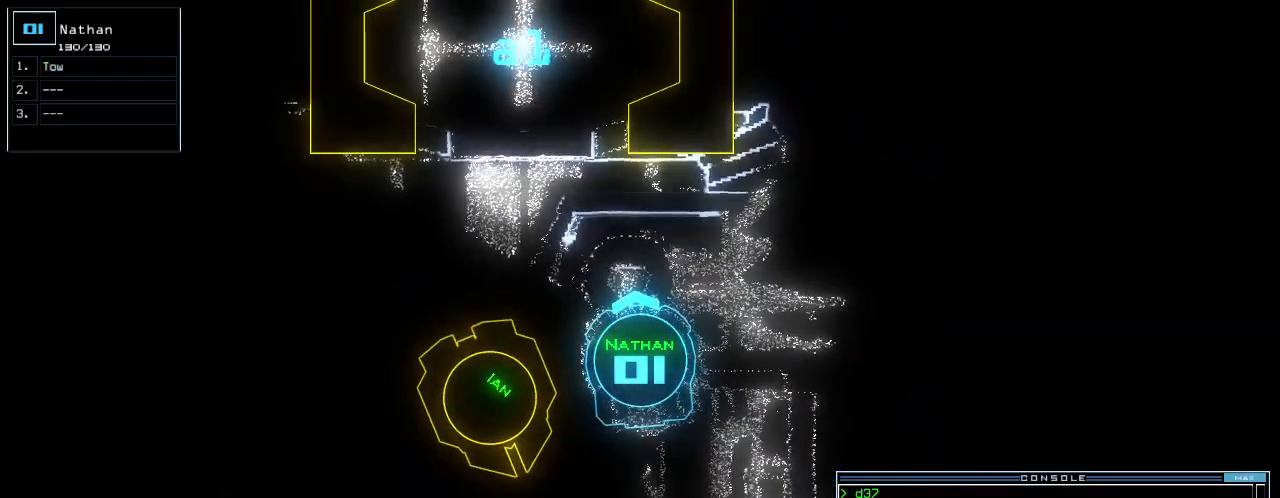
{"keys": ["up"], "events": [[80, "space", "down"], [140, "space", "up"], [220, "space", "down"], [280, "space", "up"], [420, "up", "down"]]}
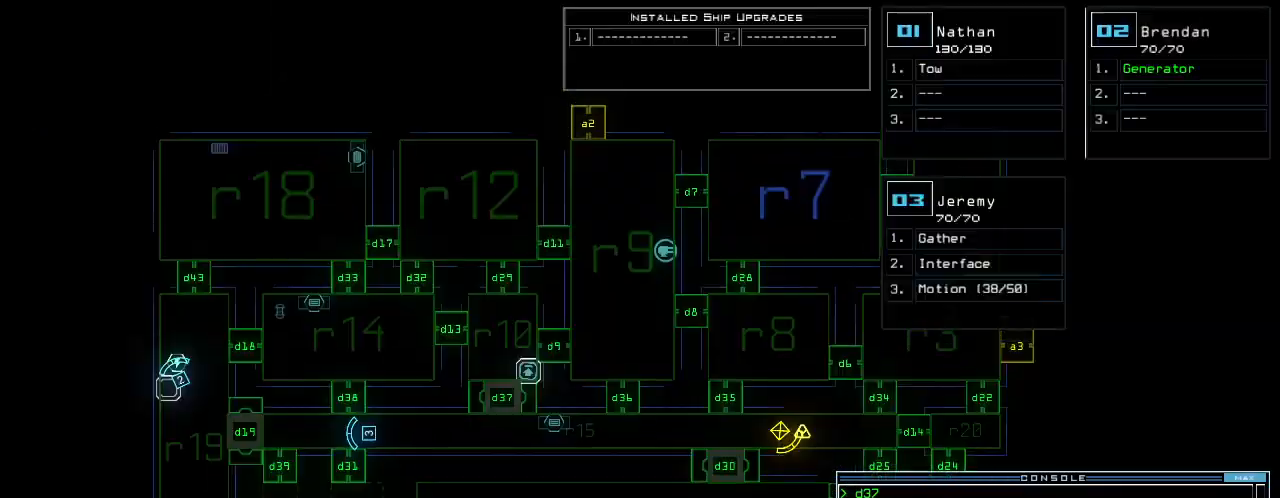
{"keys": [], "events": [[120, "up", "up"], [220, "return", "down"], [320, "return", "up"]]}
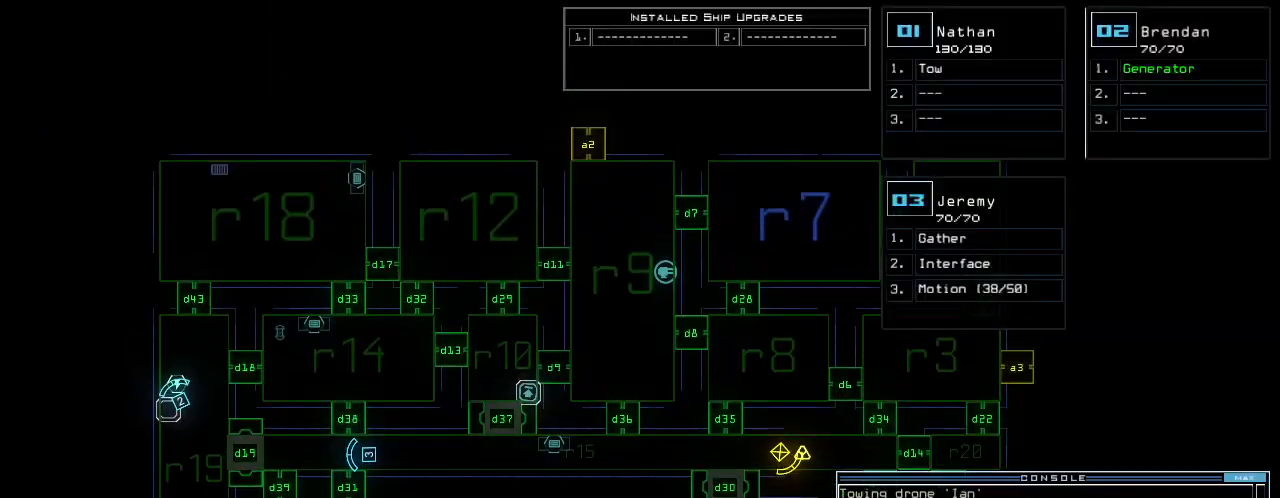
{"keys": [], "events": []}
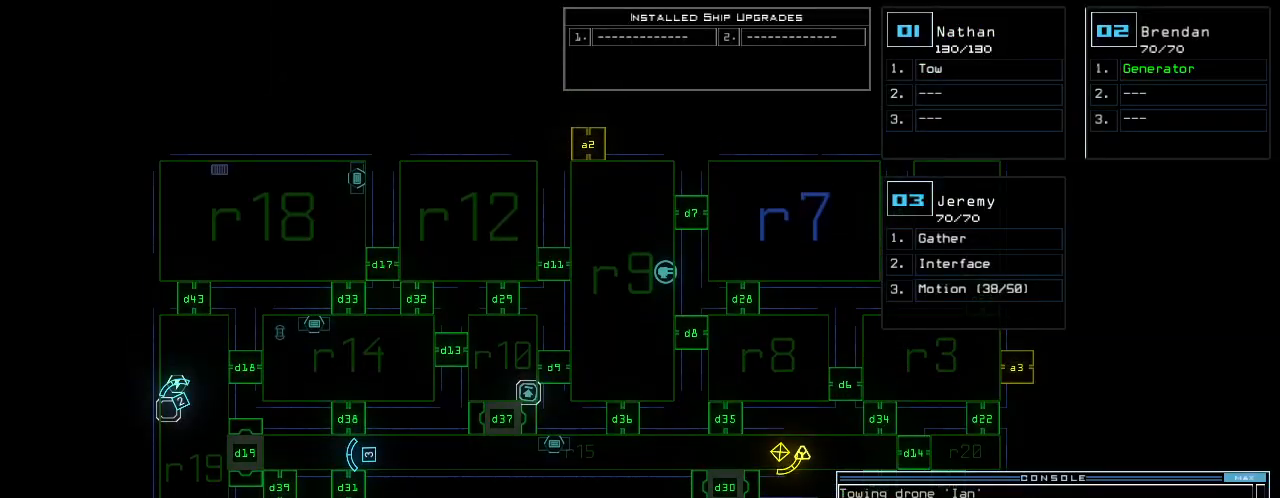
{"keys": [], "events": [[180, "d", "down"], [240, "d", "up"]]}